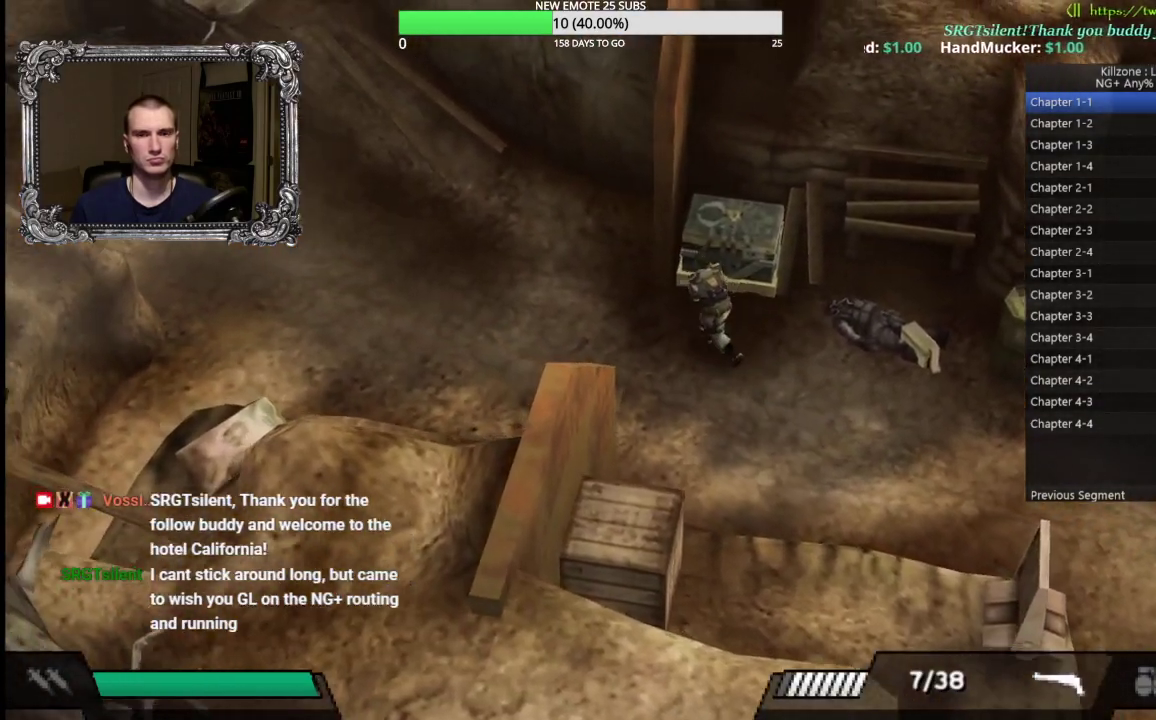
Gameplay with a controller (Xbox layout); each line is a JSON object with the inputs held at the frame after it. "events" lists button and stick changes between this image and that frame as [ms after this image, input, new state], when the widget could be followed in between. Not read: R3 right_stick.
{"buttons": [], "left_stick": "up-left", "events": [[67, "Y", "down"], [200, "Y", "up"]]}
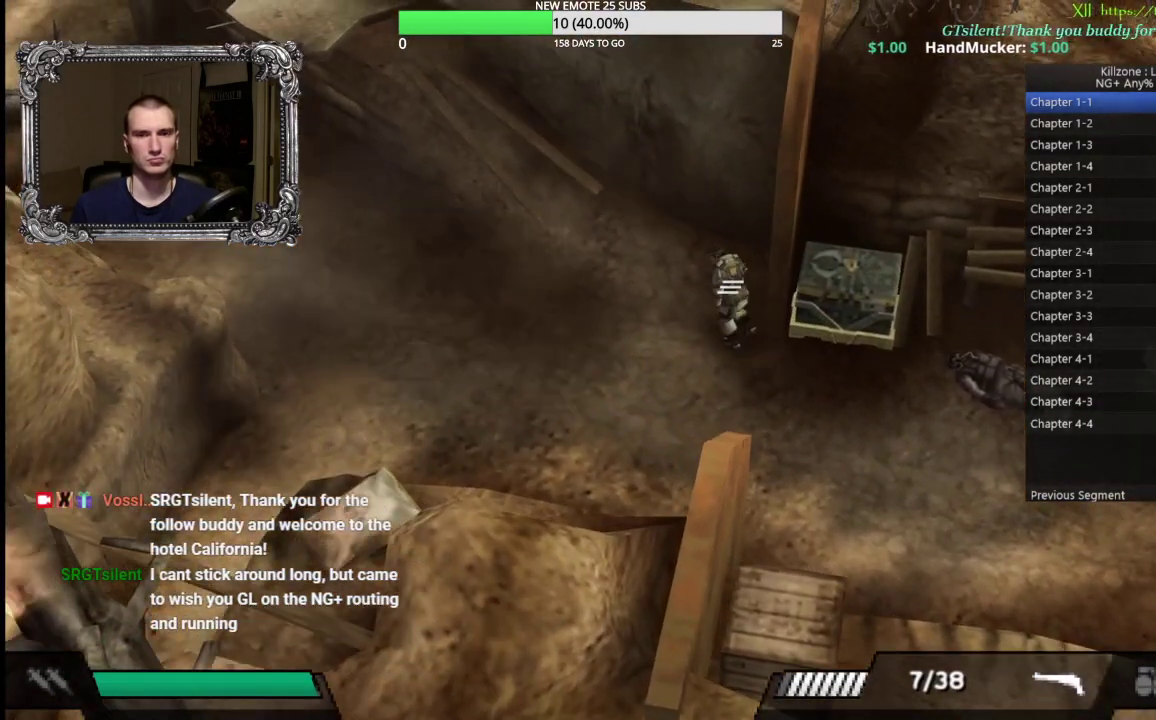
{"buttons": [], "left_stick": "up-left", "events": []}
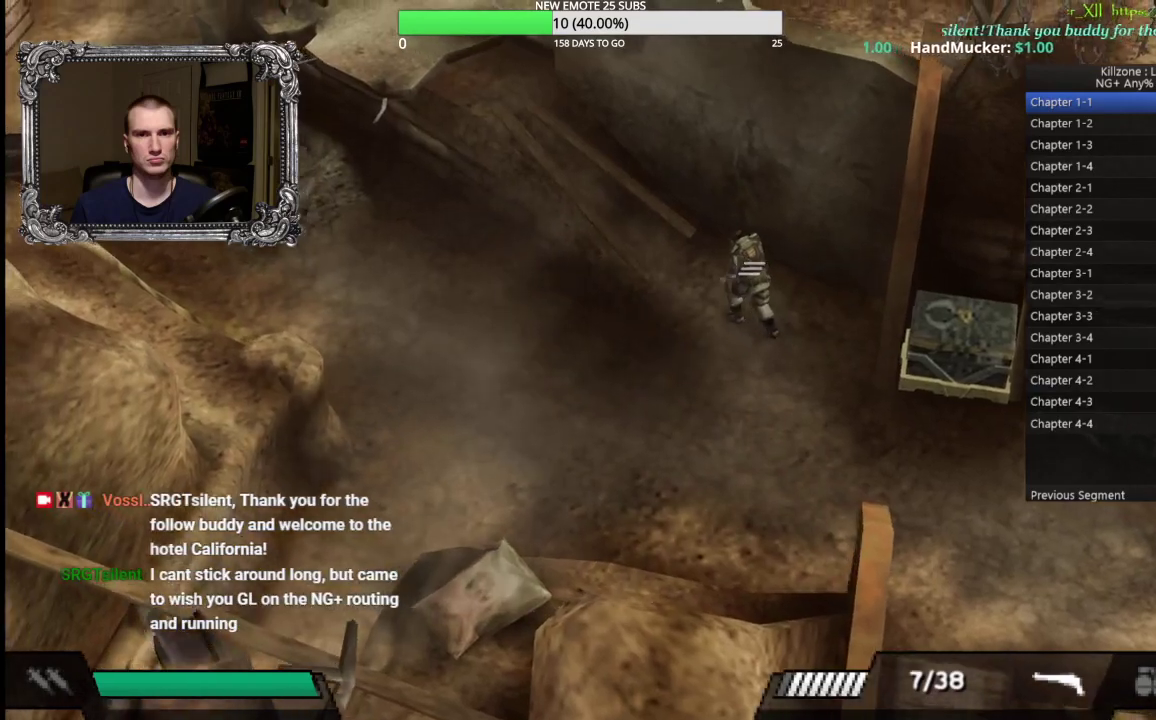
{"buttons": [], "left_stick": "up-left", "events": []}
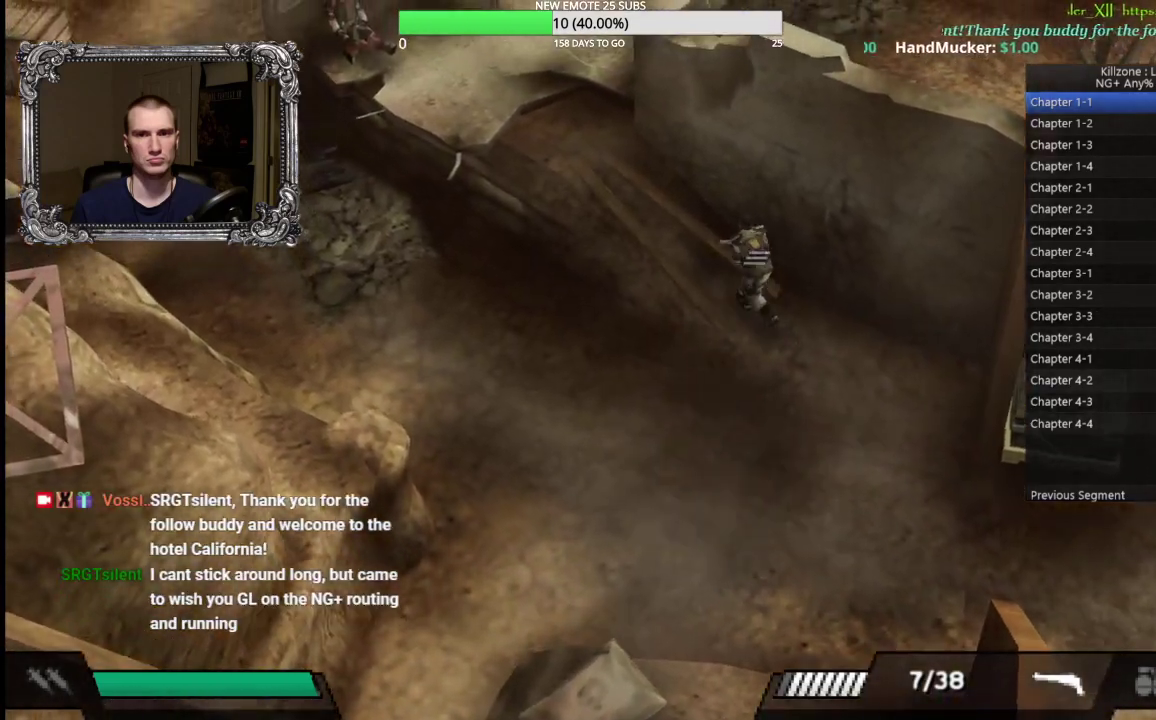
{"buttons": [], "left_stick": "up-left", "events": []}
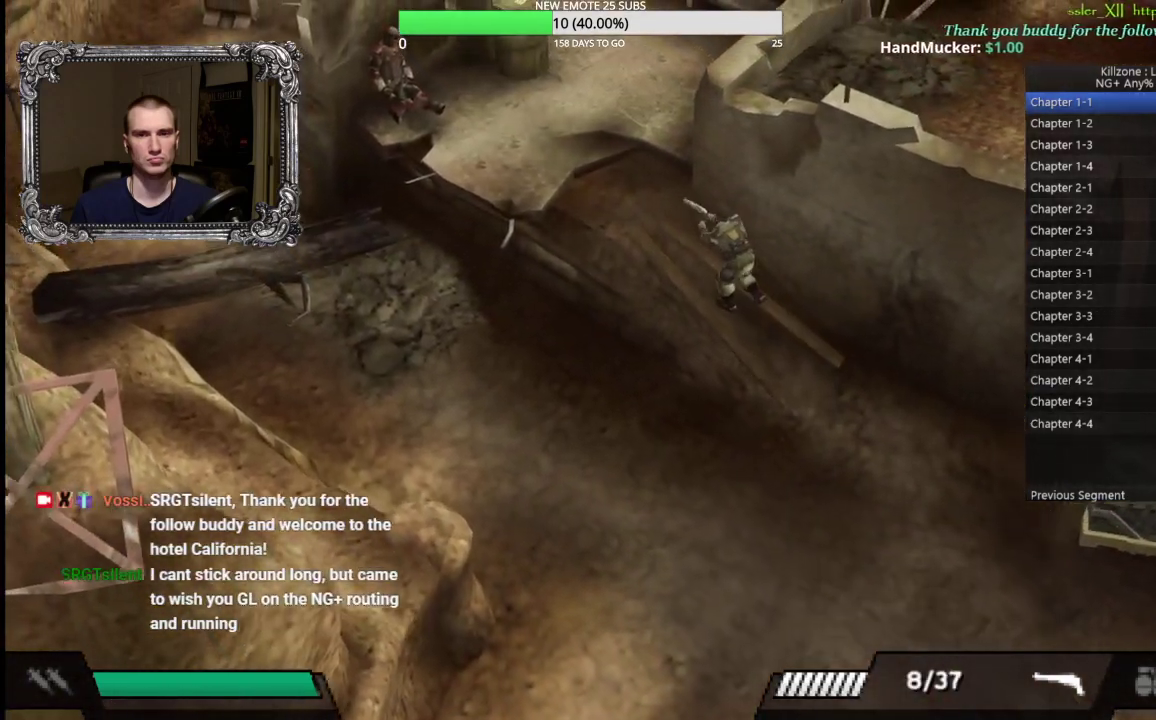
{"buttons": [], "left_stick": "up-left", "events": []}
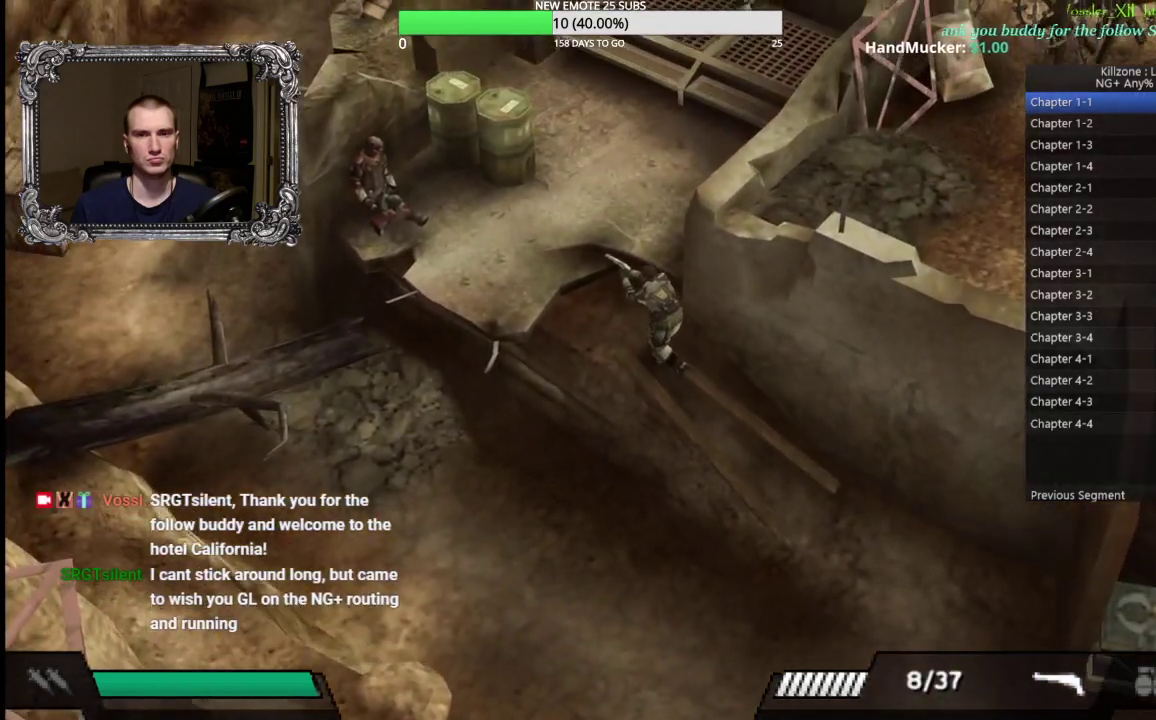
{"buttons": [], "left_stick": "left", "events": [[467, "left_stick", "left"]]}
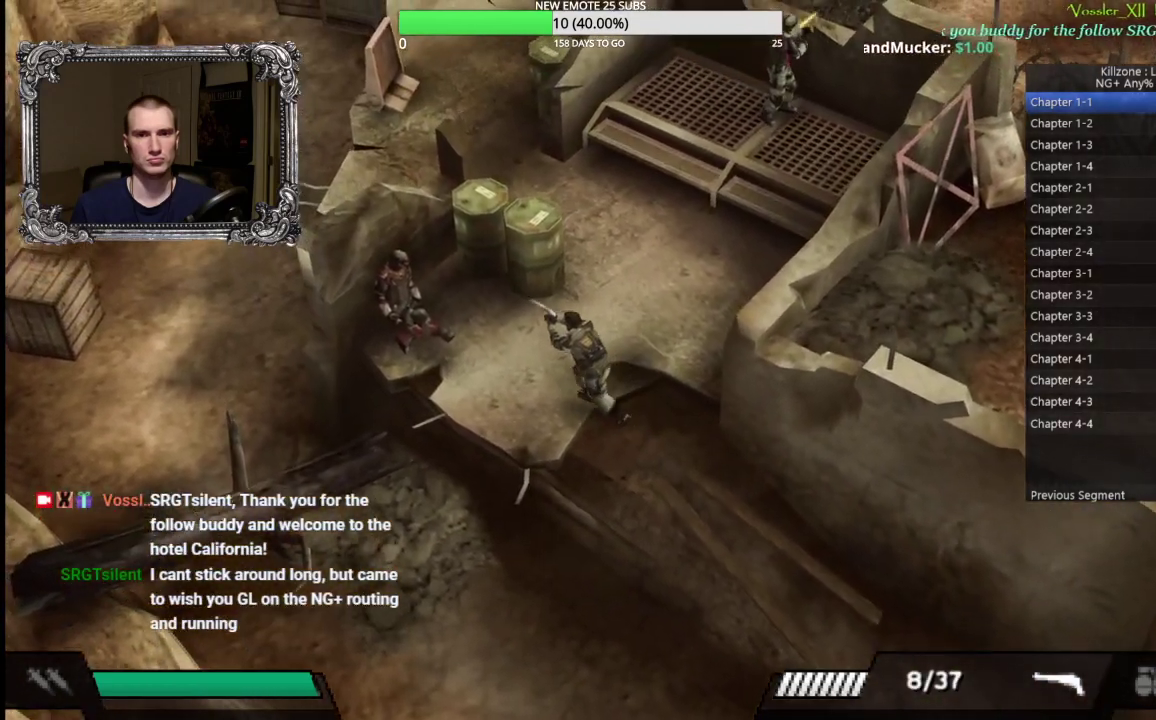
{"buttons": [], "left_stick": "left", "events": [[350, "L1", "down"], [433, "L1", "up"]]}
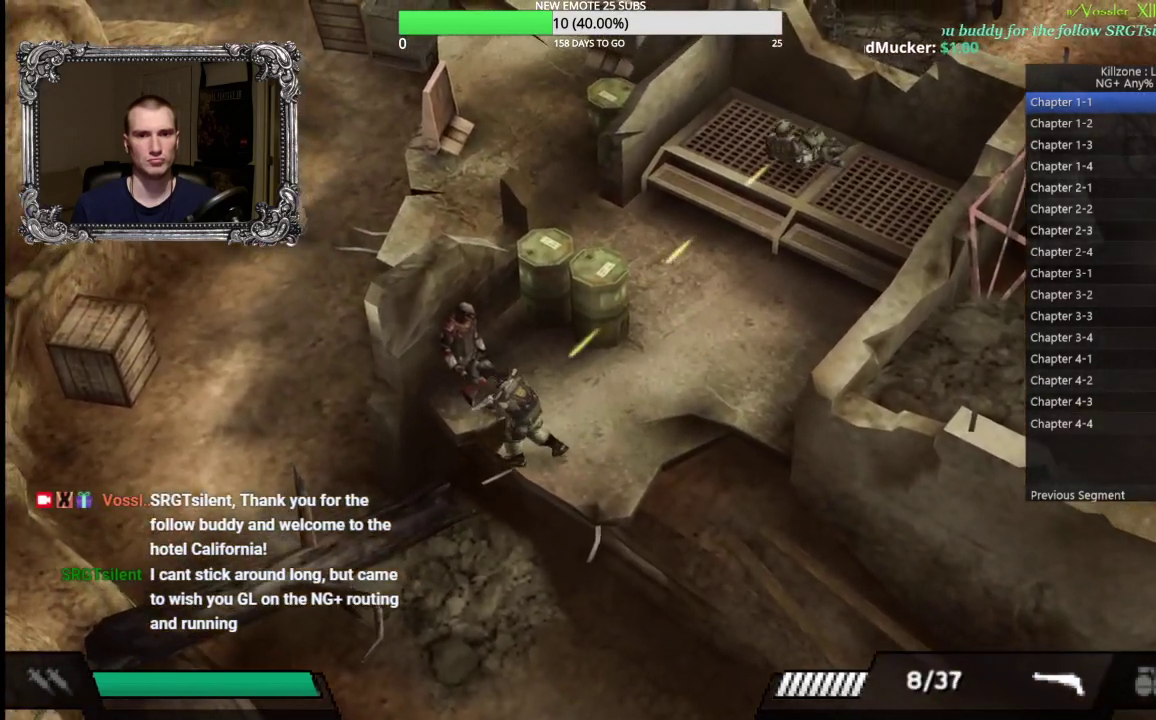
{"buttons": [], "left_stick": "center", "events": [[17, "L1", "down"], [117, "L1", "up"], [433, "left_stick", "center"]]}
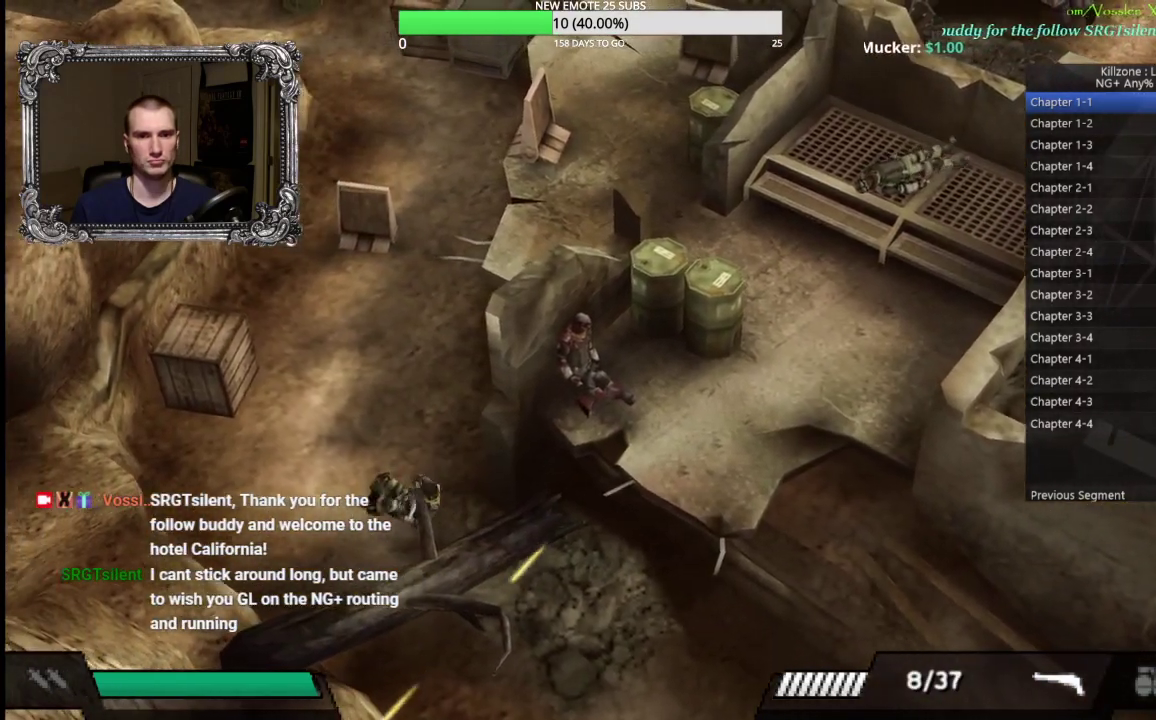
{"buttons": [], "left_stick": "up-left", "events": [[83, "left_stick", "up-left"]]}
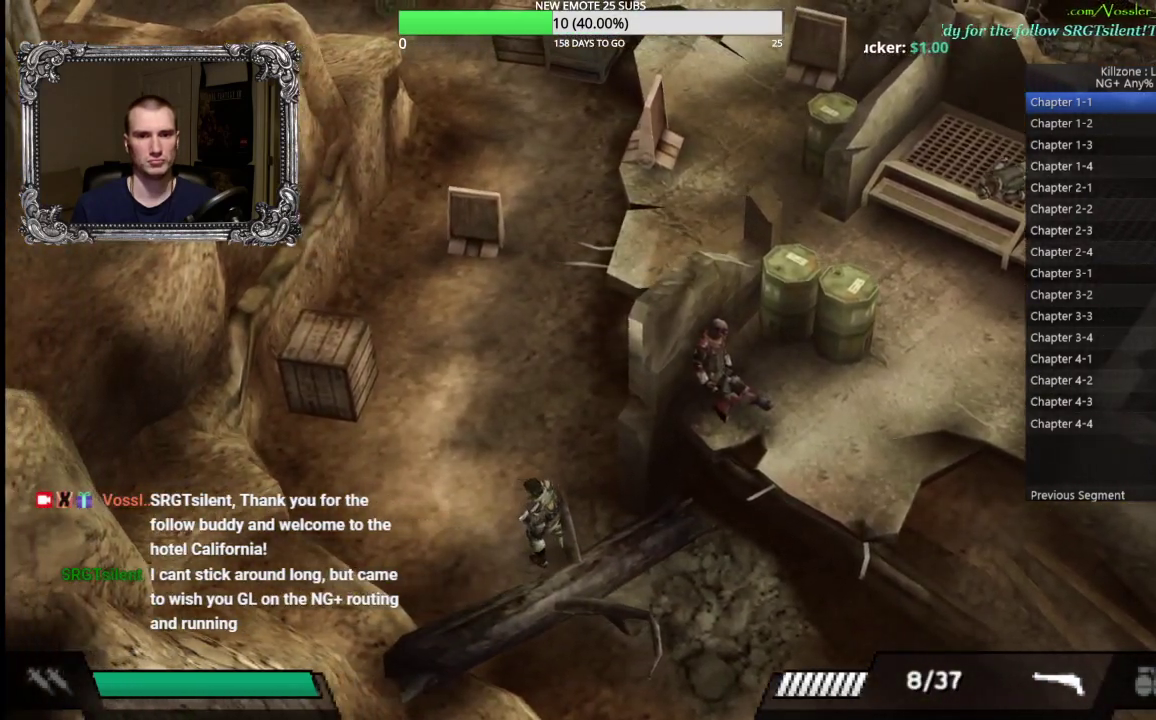
{"buttons": [], "left_stick": "up-left", "events": []}
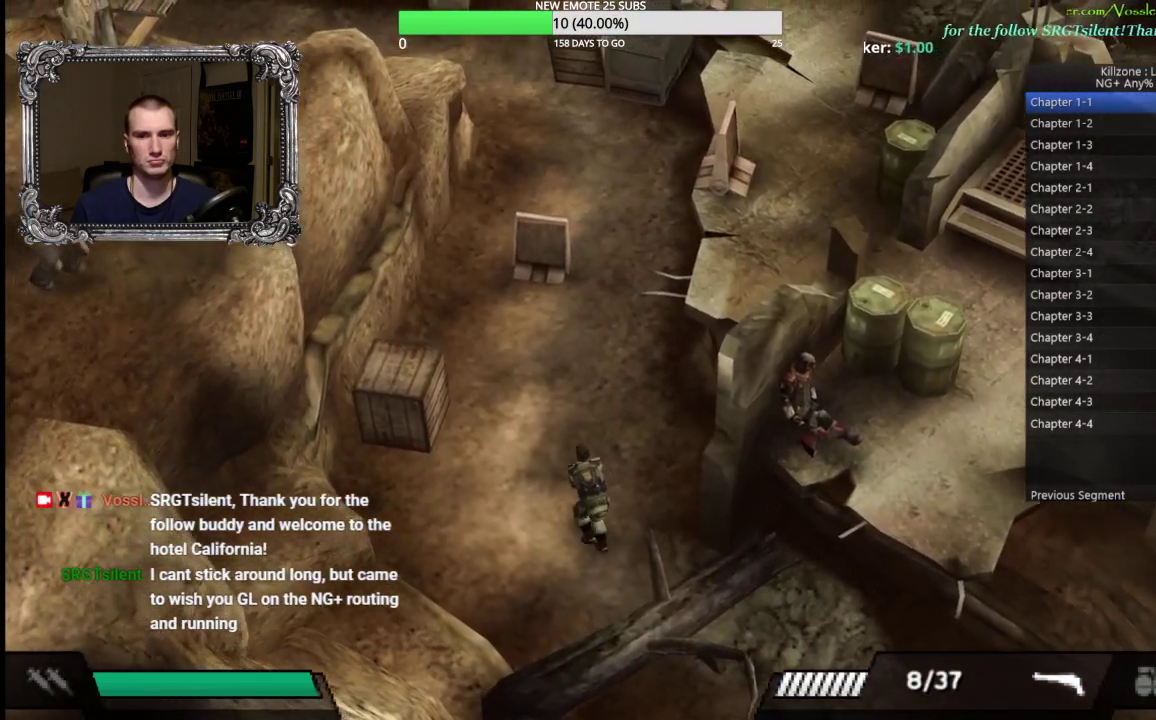
{"buttons": [], "left_stick": "up-left", "events": []}
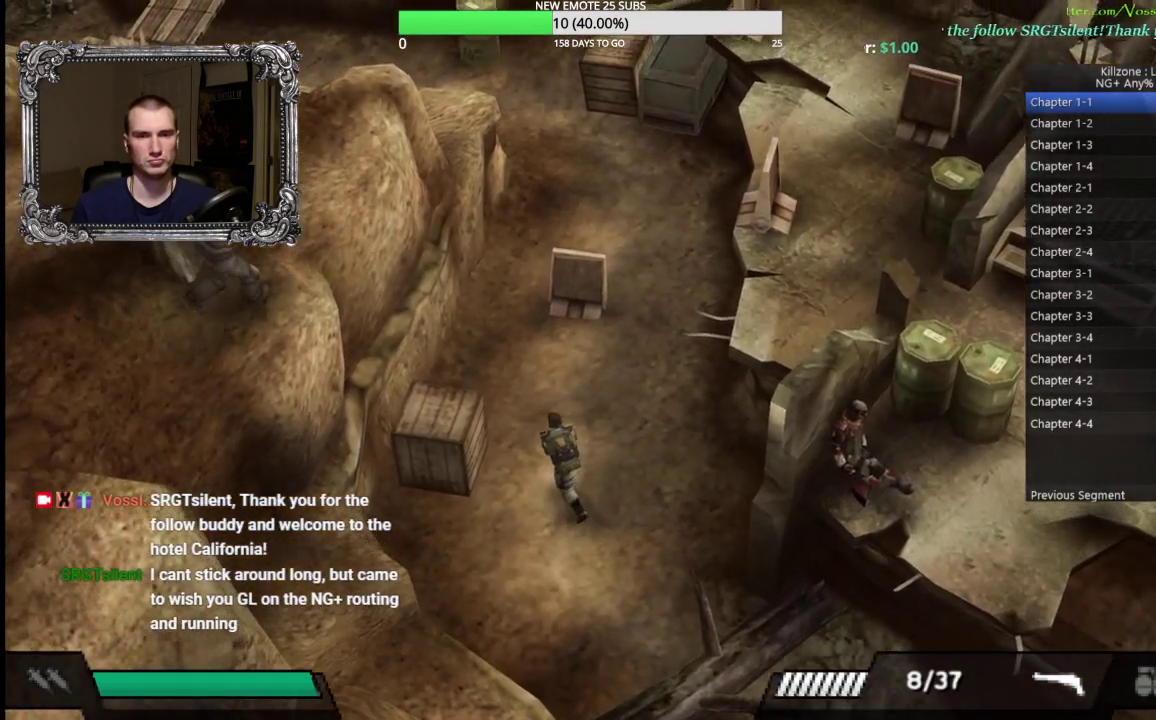
{"buttons": [], "left_stick": "up-left", "events": [[417, "left_stick", "up"], [467, "left_stick", "up-left"]]}
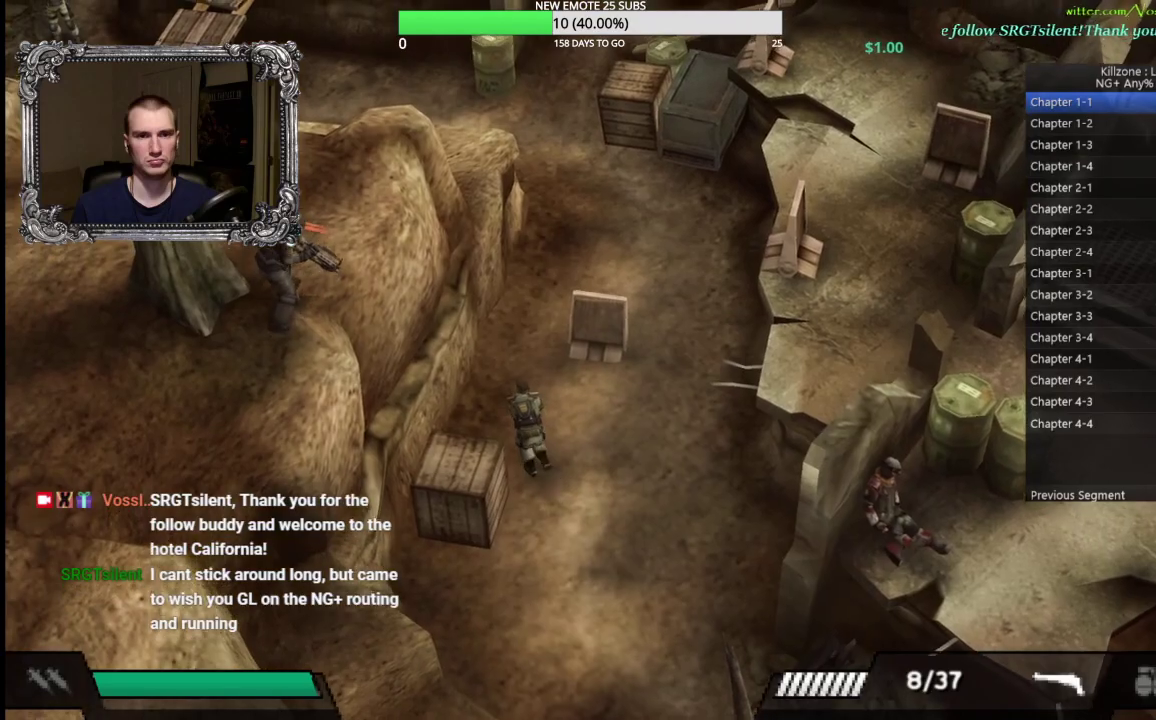
{"buttons": [], "left_stick": "up", "events": [[150, "left_stick", "up"]]}
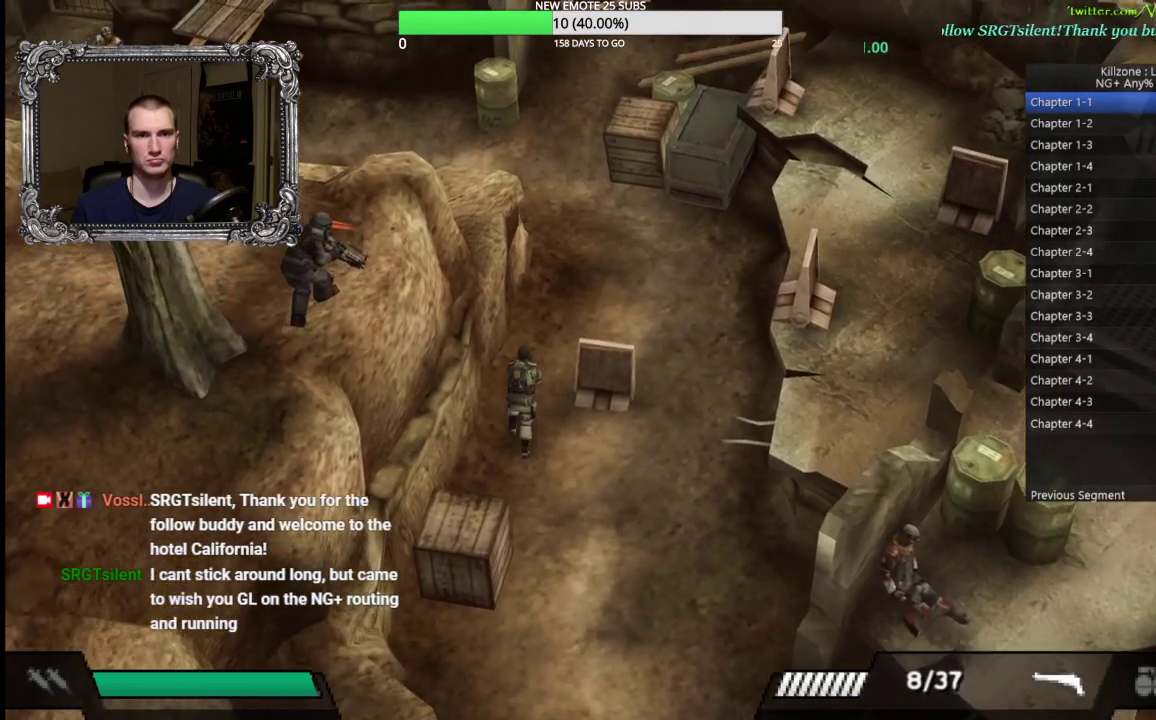
{"buttons": [], "left_stick": "up", "events": []}
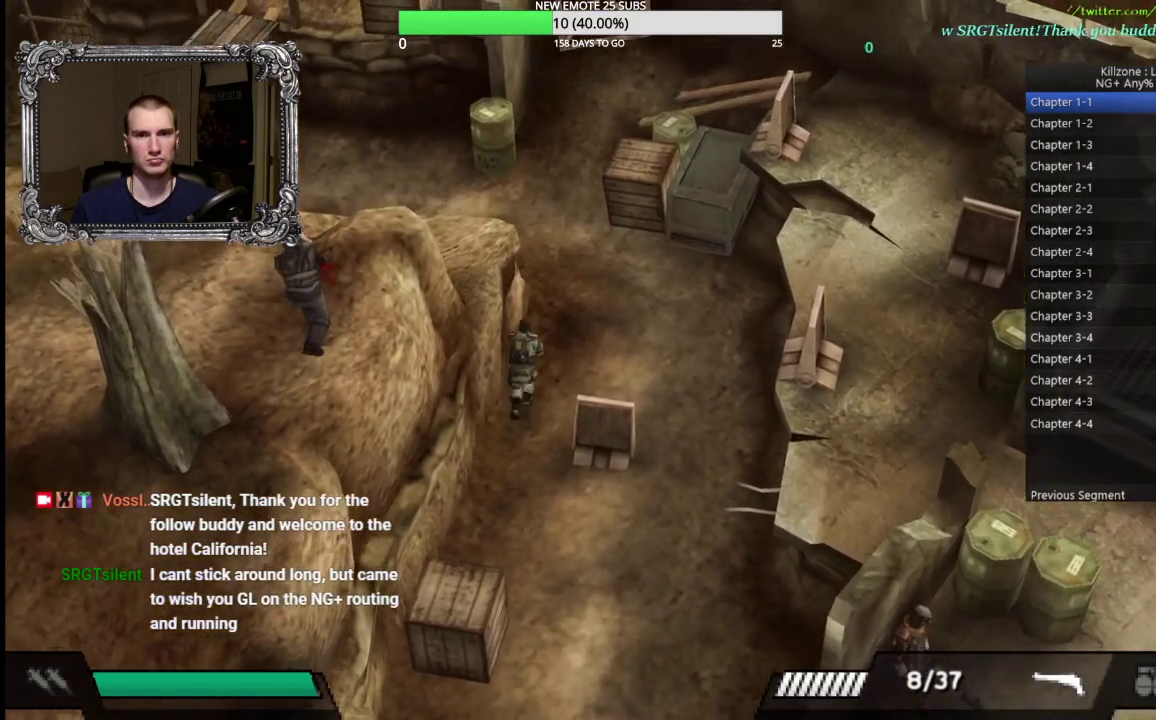
{"buttons": [], "left_stick": "up", "events": []}
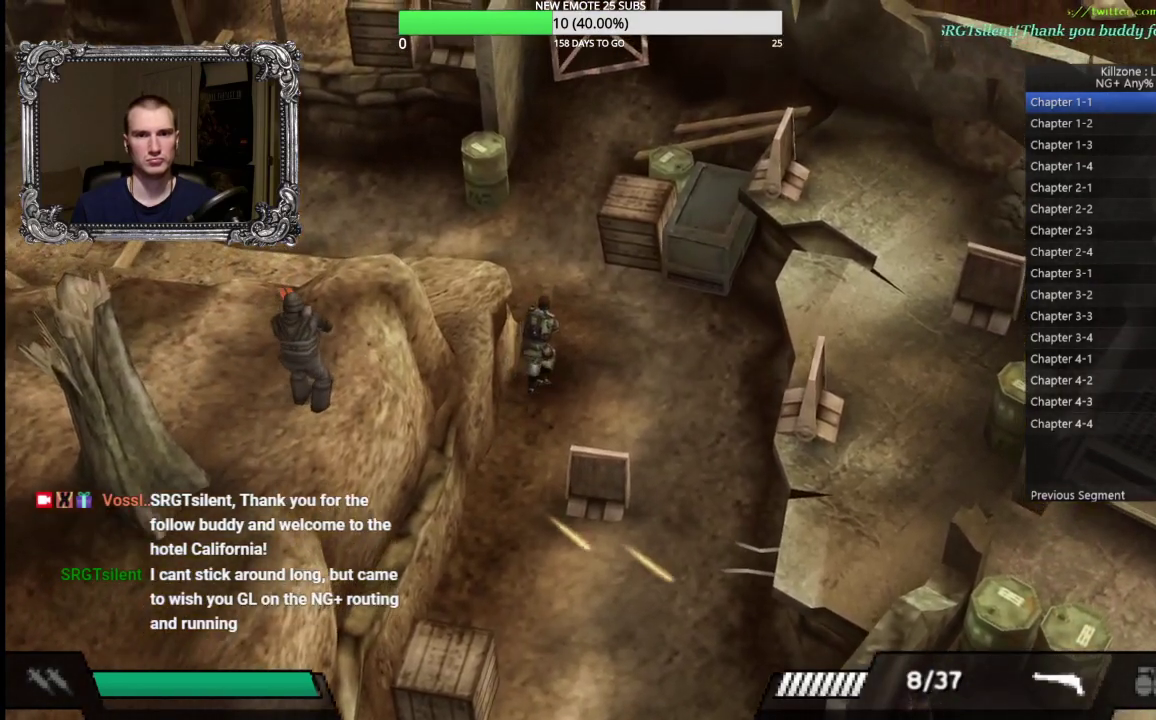
{"buttons": [], "left_stick": "up-left", "events": [[367, "left_stick", "up-left"]]}
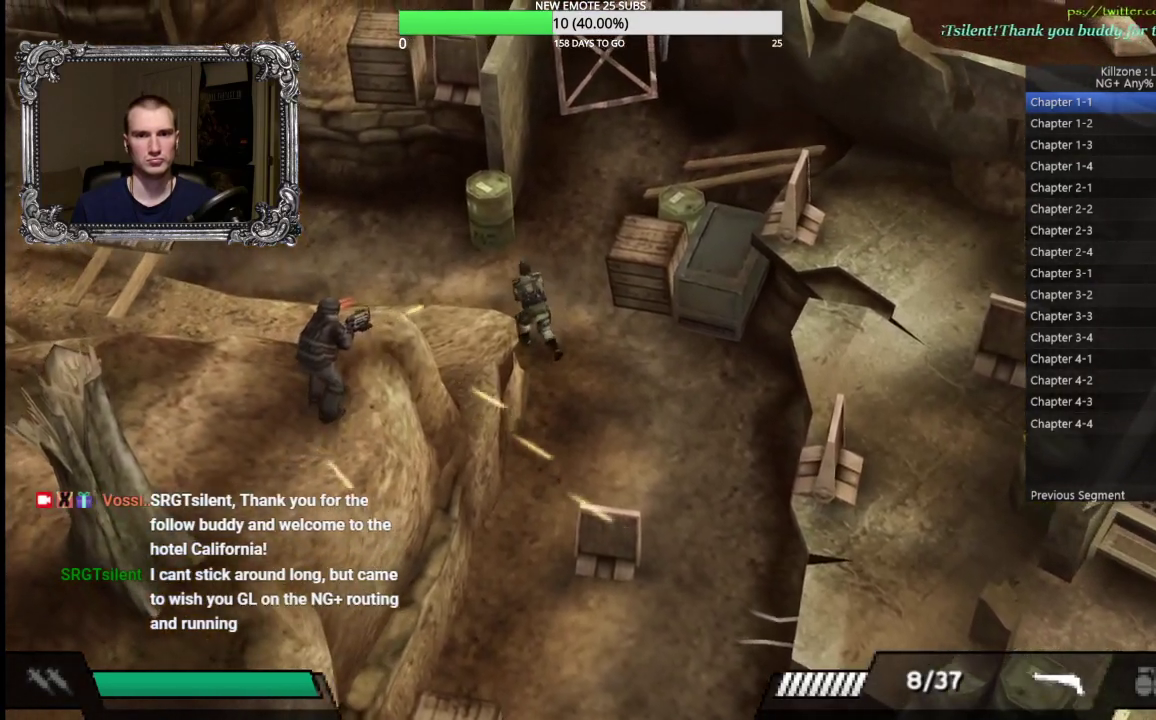
{"buttons": [], "left_stick": "left", "events": [[117, "left_stick", "left"]]}
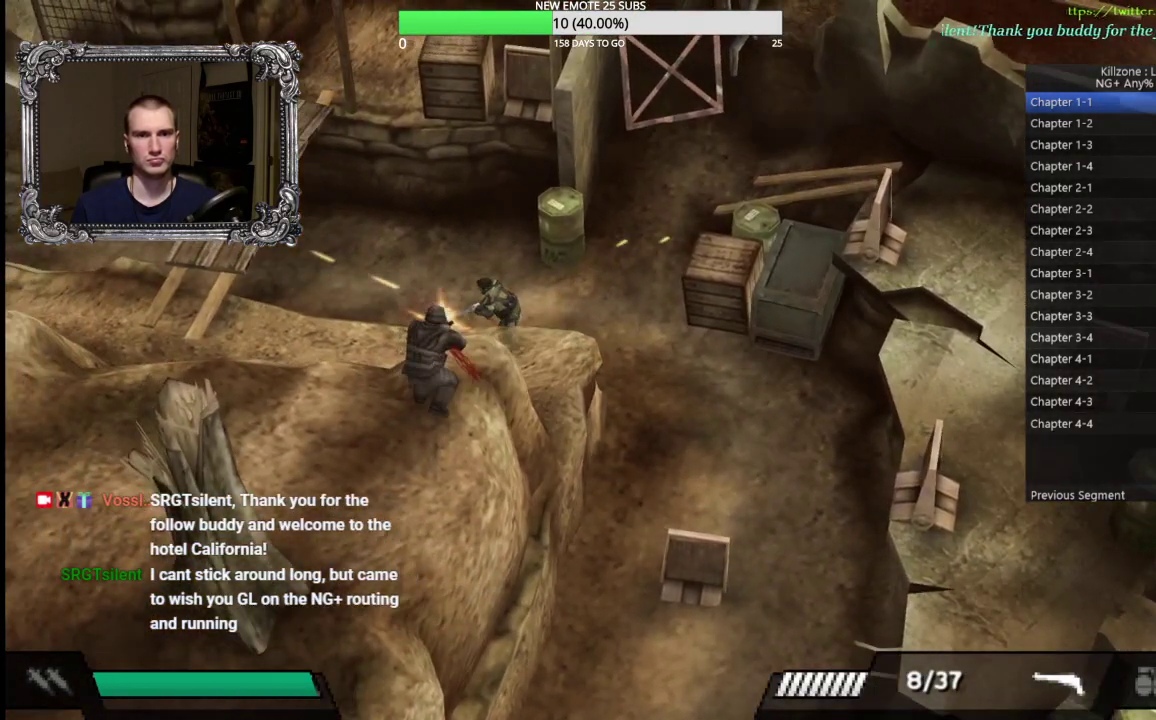
{"buttons": [], "left_stick": "left", "events": []}
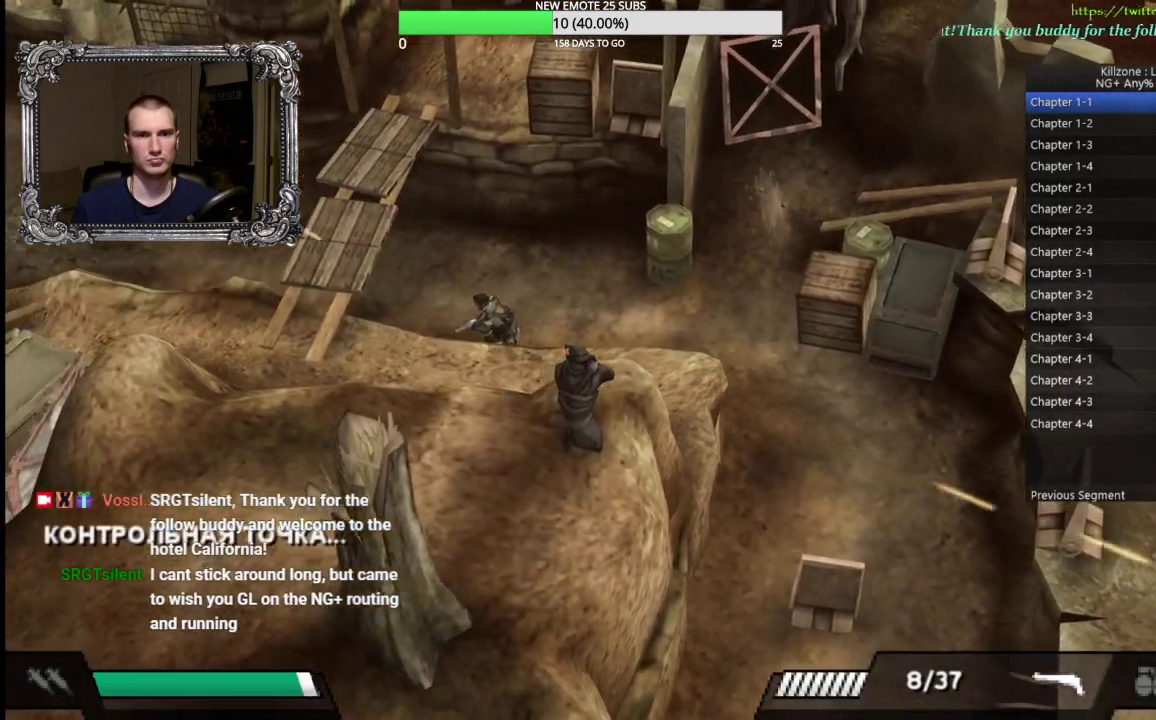
{"buttons": [], "left_stick": "up-left", "events": [[433, "left_stick", "up-left"]]}
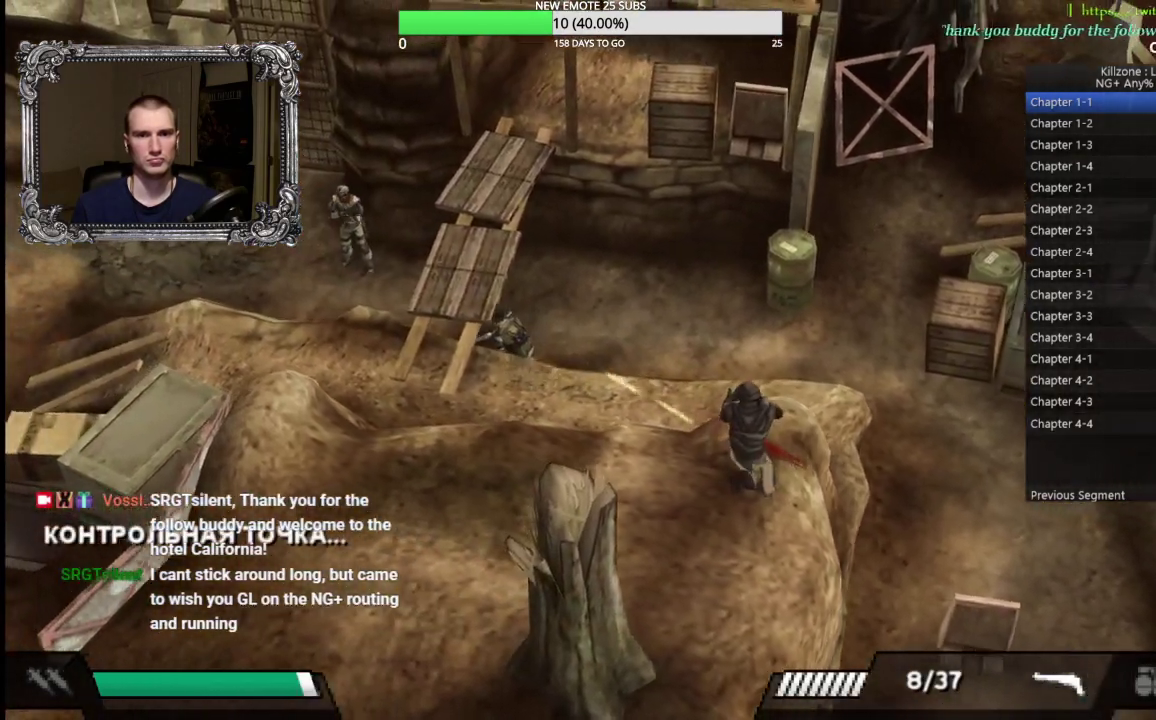
{"buttons": [], "left_stick": "up-left", "events": [[133, "left_stick", "left"], [350, "left_stick", "up-left"]]}
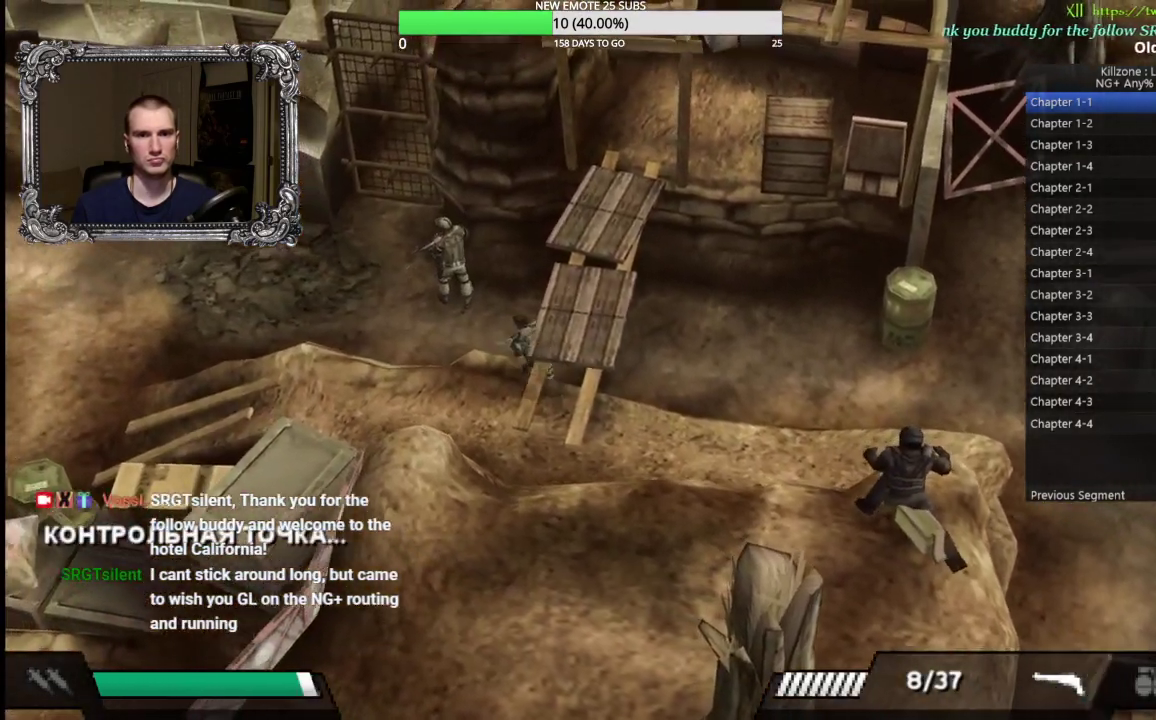
{"buttons": [], "left_stick": "left", "events": [[400, "left_stick", "left"]]}
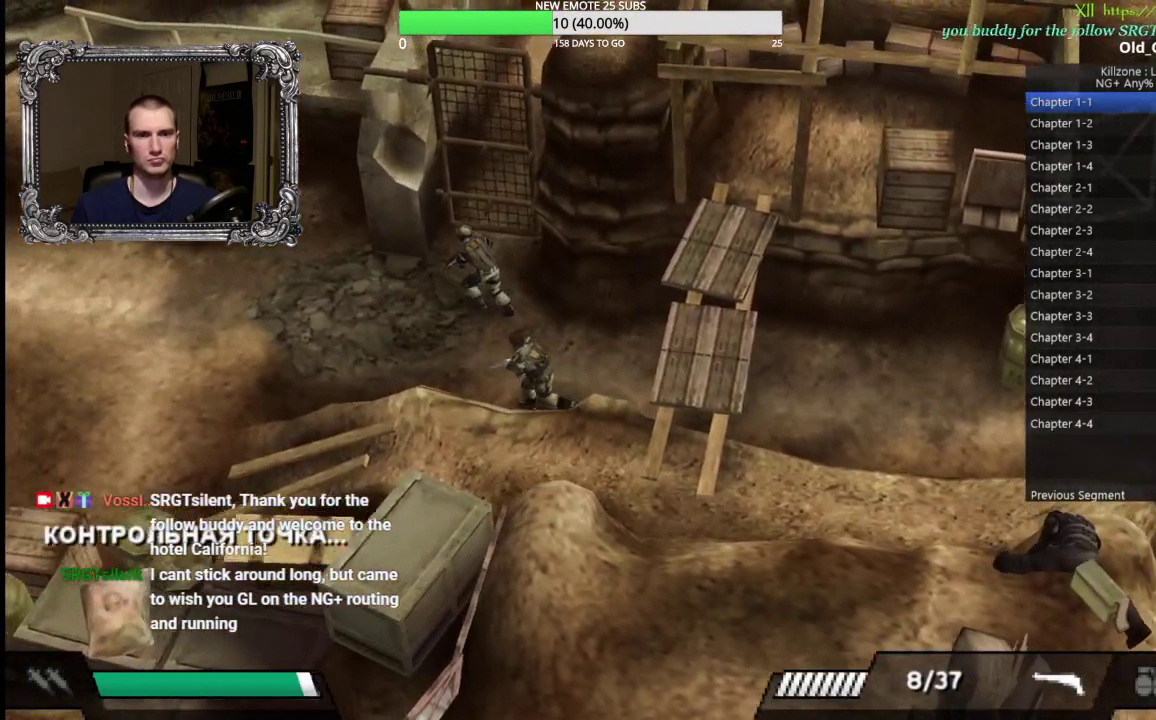
{"buttons": [], "left_stick": "left", "events": []}
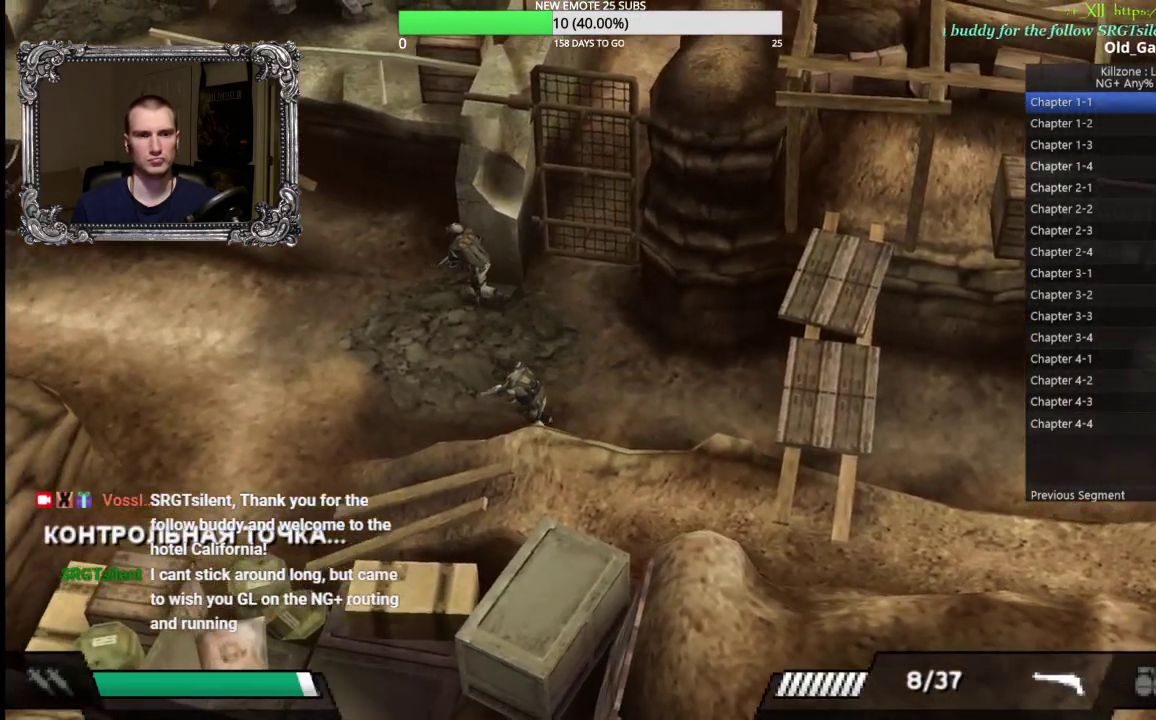
{"buttons": [], "left_stick": "left", "events": []}
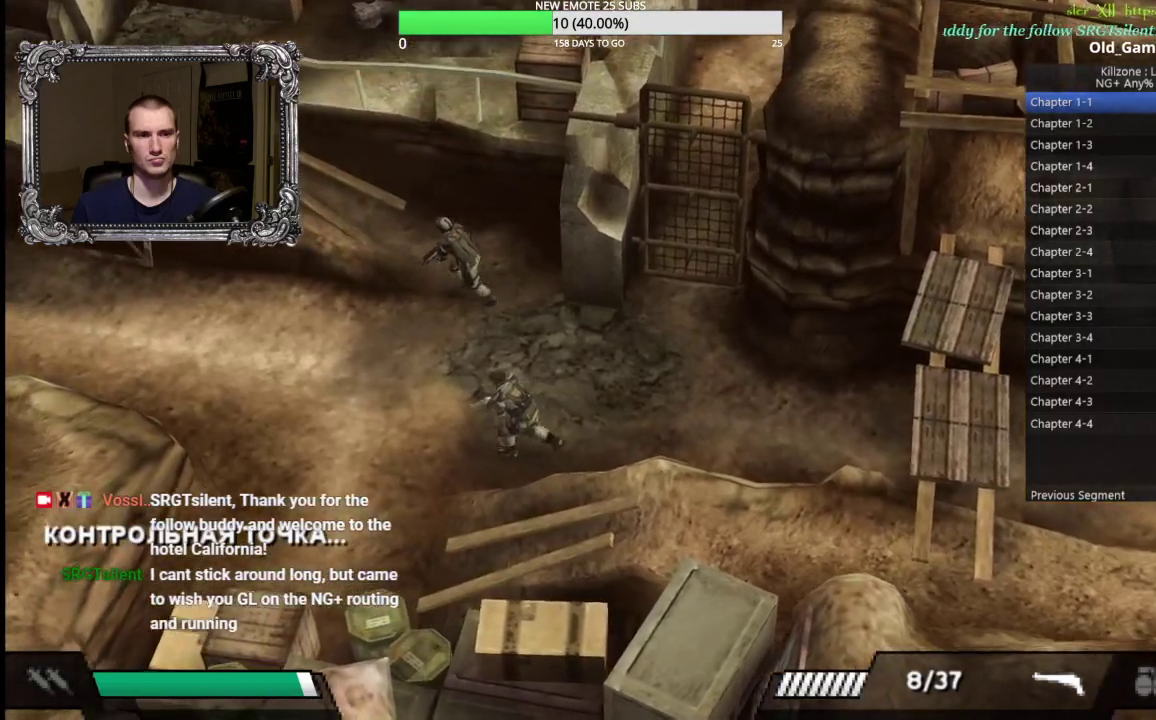
{"buttons": [], "left_stick": "left", "events": []}
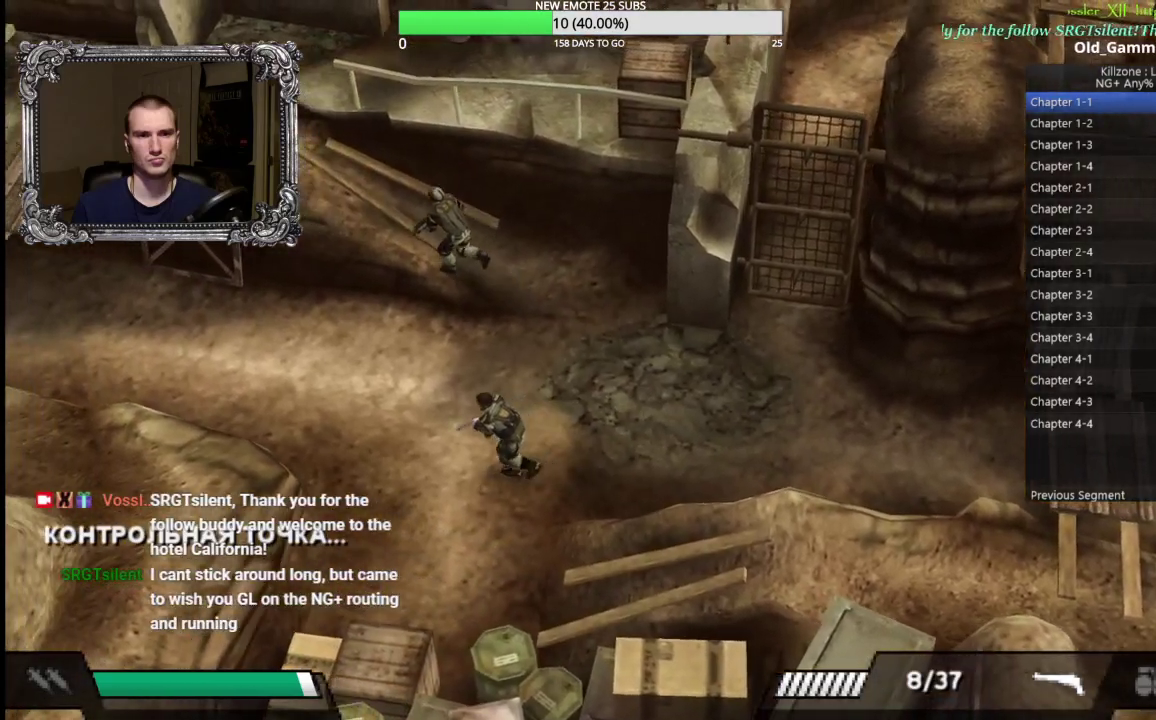
{"buttons": [], "left_stick": "left", "events": []}
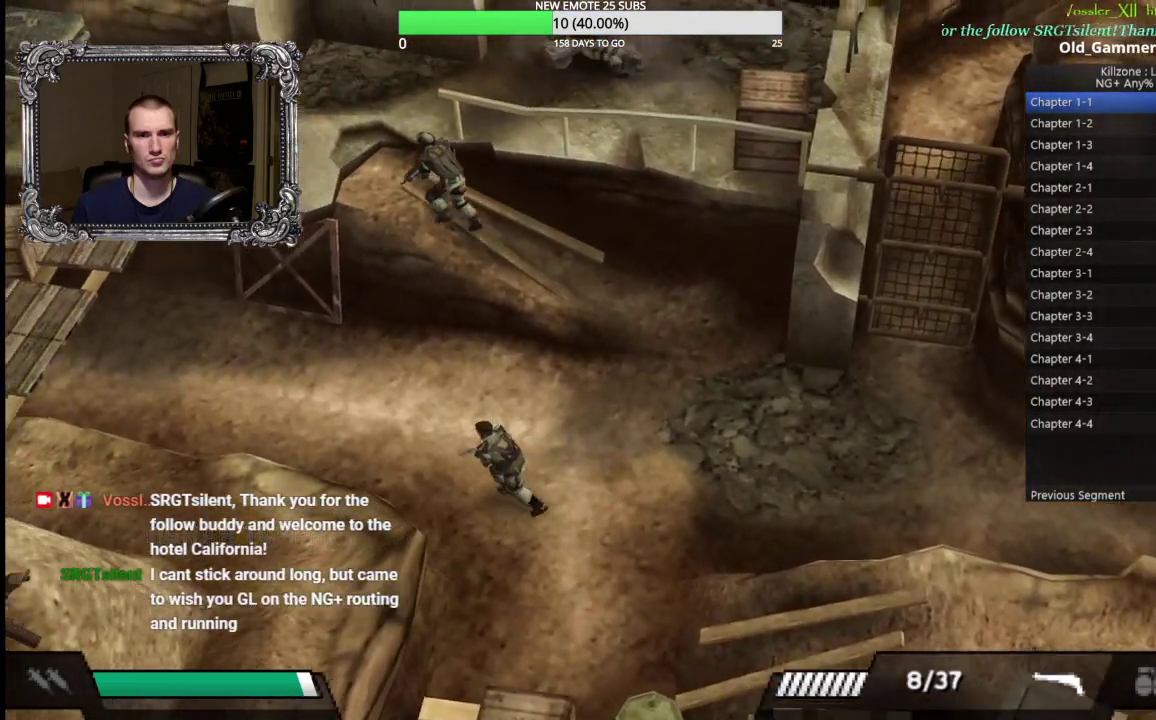
{"buttons": [], "left_stick": "up-left", "events": [[67, "left_stick", "up-left"]]}
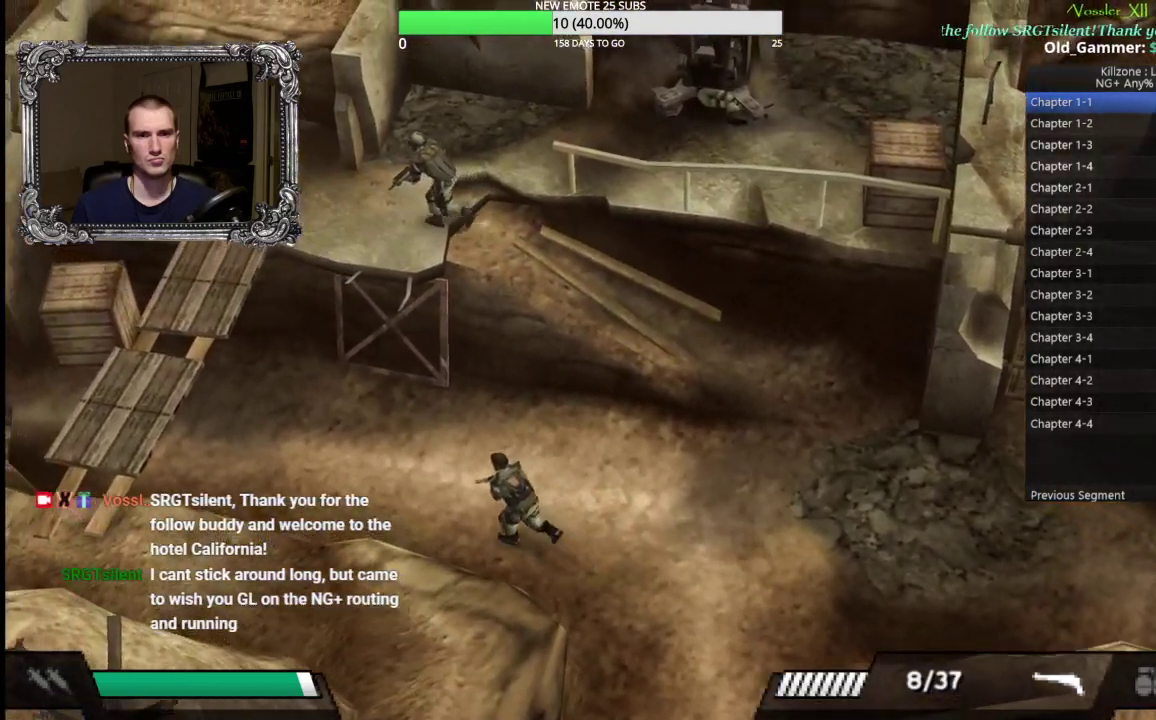
{"buttons": [], "left_stick": "up-left", "events": []}
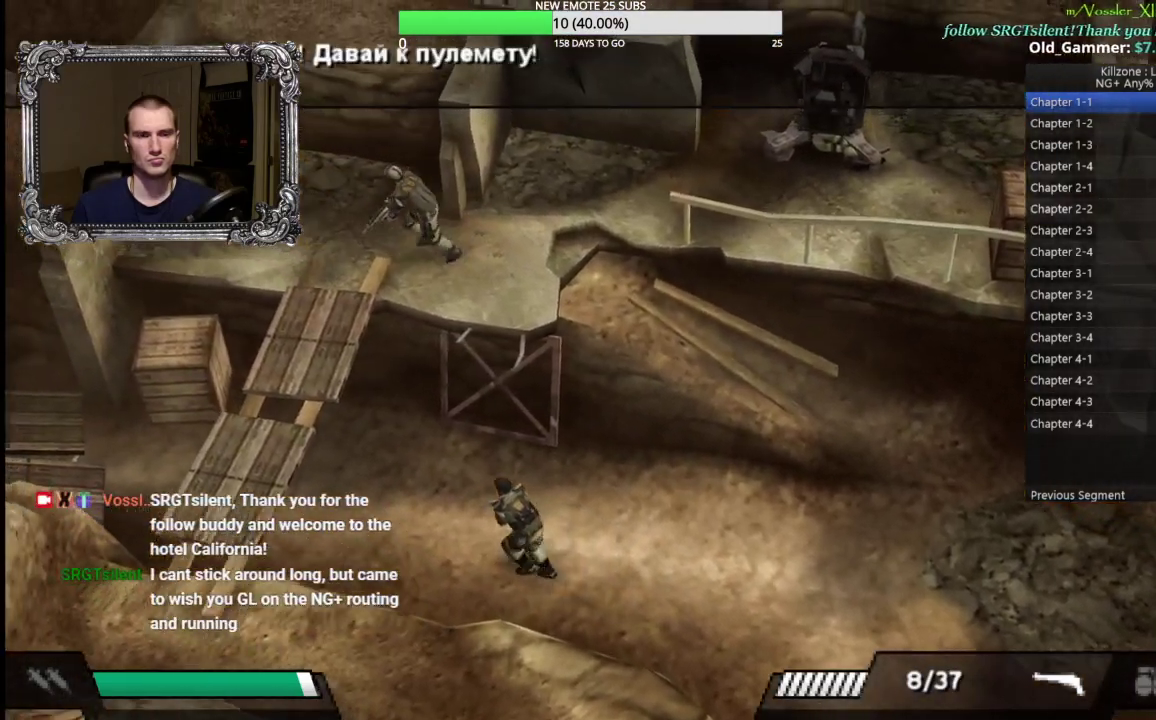
{"buttons": [], "left_stick": "up-left", "events": []}
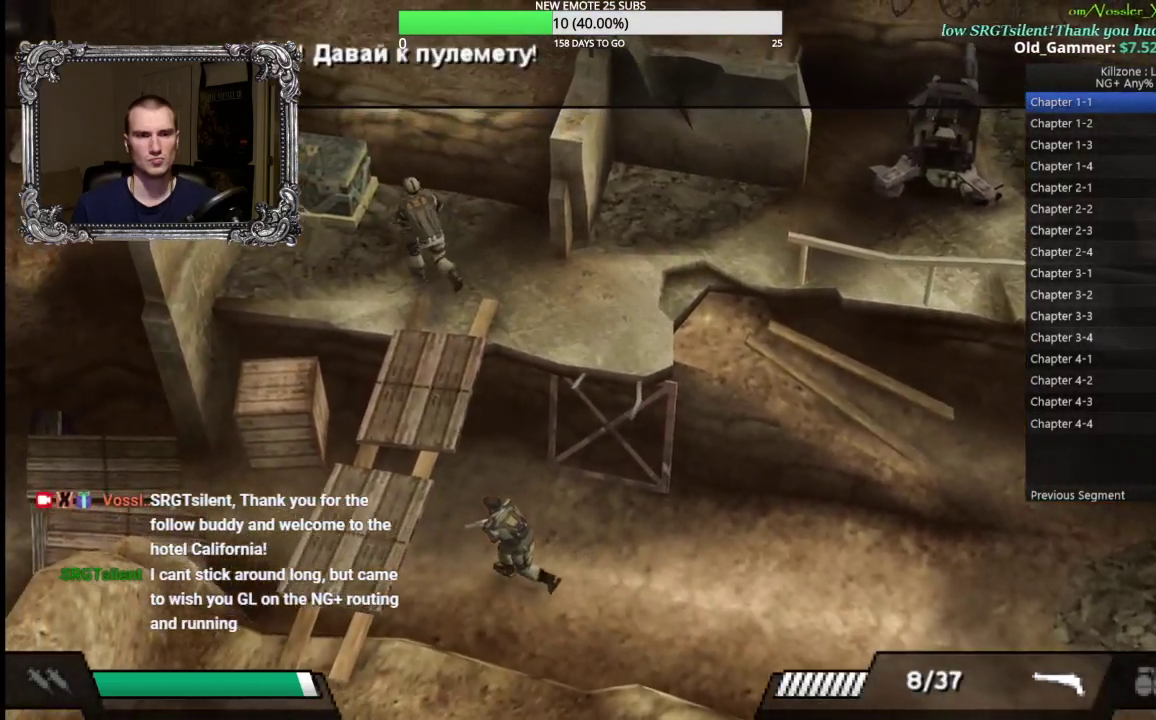
{"buttons": [], "left_stick": "left", "events": [[317, "left_stick", "left"]]}
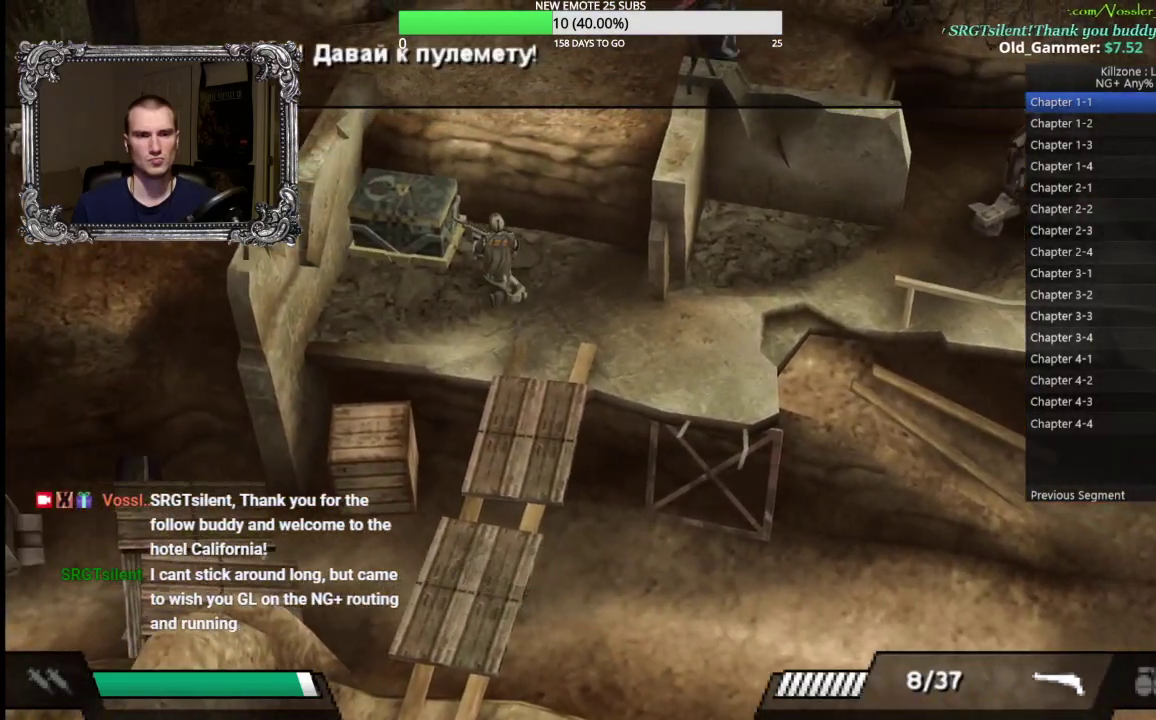
{"buttons": [], "left_stick": "left", "events": []}
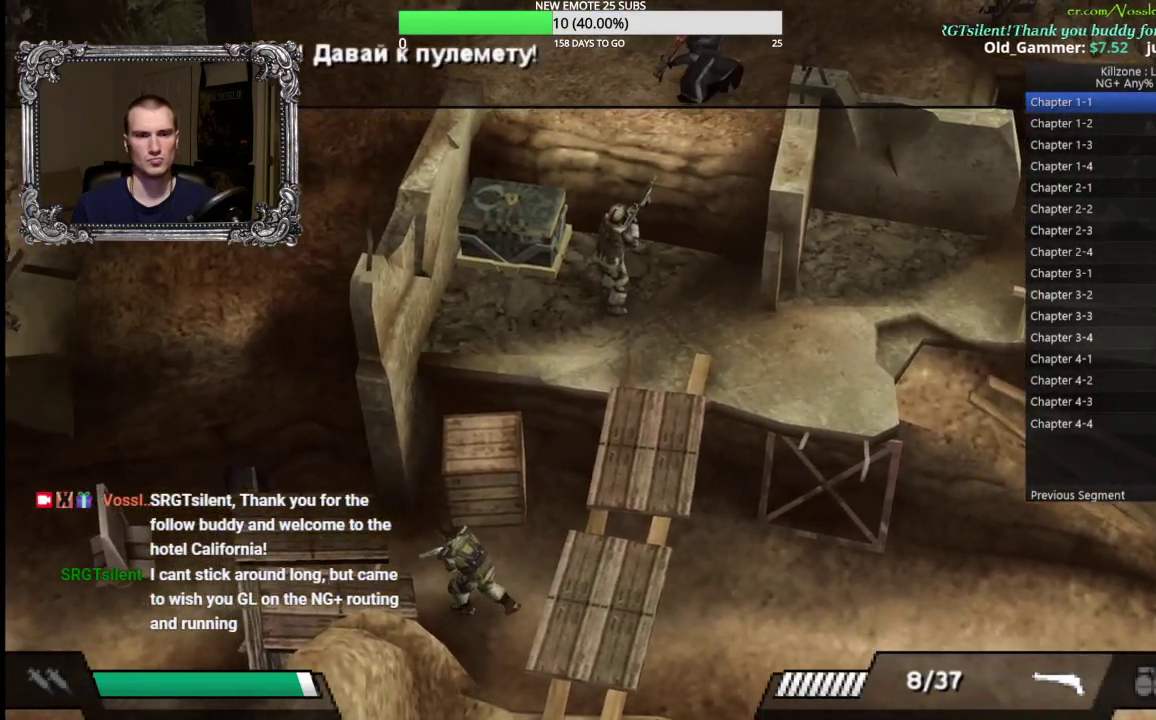
{"buttons": [], "left_stick": "left", "events": [[350, "L1", "down"], [433, "L1", "up"]]}